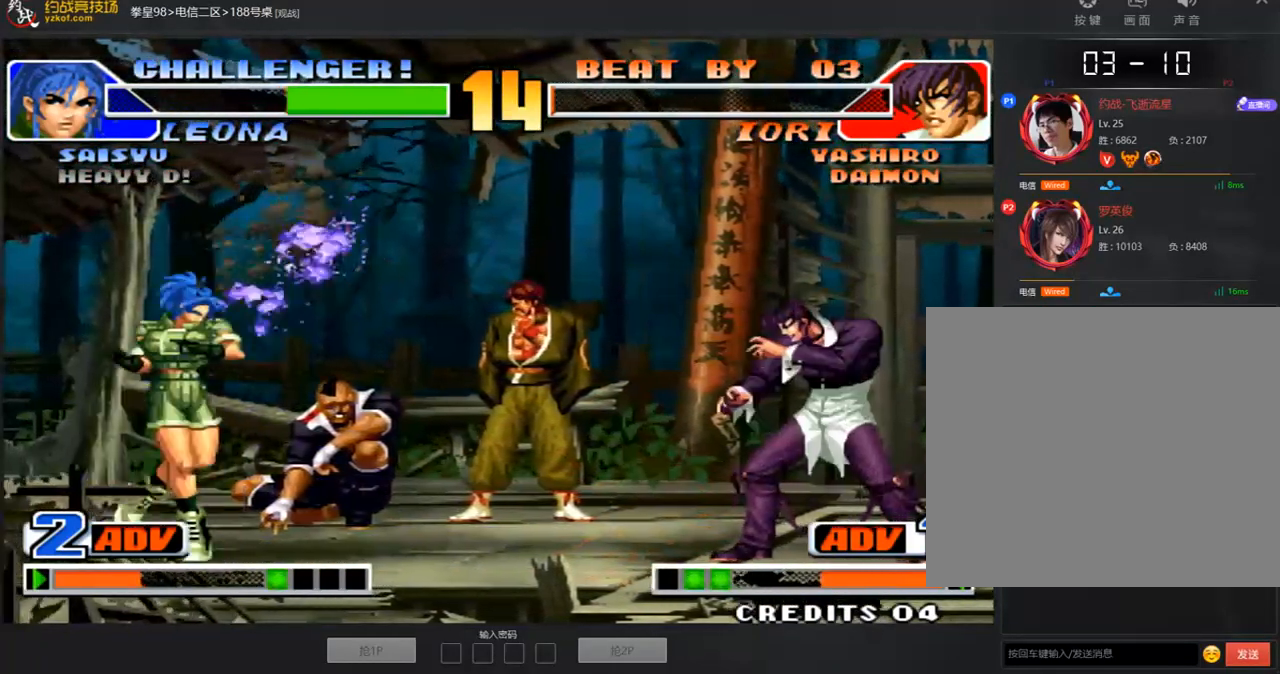
Gameplay with a controller (arcade stick); each line is a JSON object with the inputs held at the frame after it. "events" lists button and stick changes between this image and that frame as [ms after this image, input, new state], when the widget could be followed in between. Not read: L3 R3.
{"buttons": [], "left_stick": "down-right", "events": [[33, "left_stick", "down"], [100, "left_stick", "down-left"], [234, "left_stick", "down-right"]]}
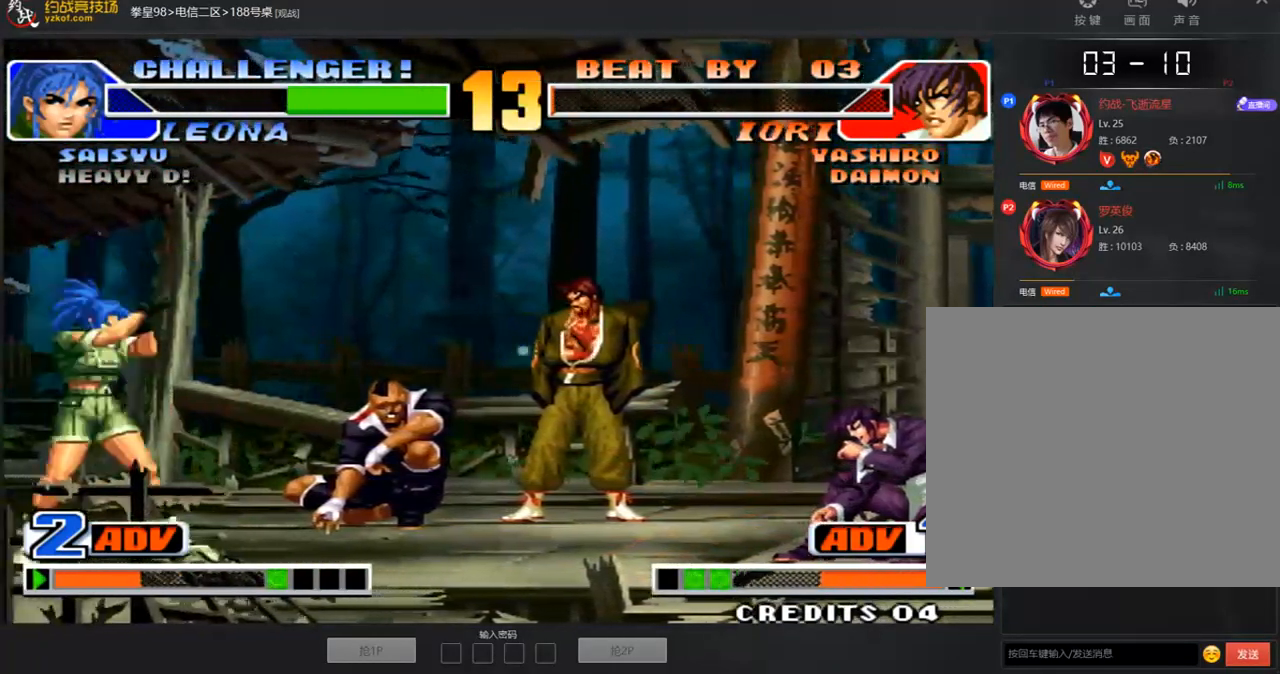
{"buttons": [], "left_stick": "down-right", "events": [[50, "left_stick", "left"], [318, "left_stick", "down-right"]]}
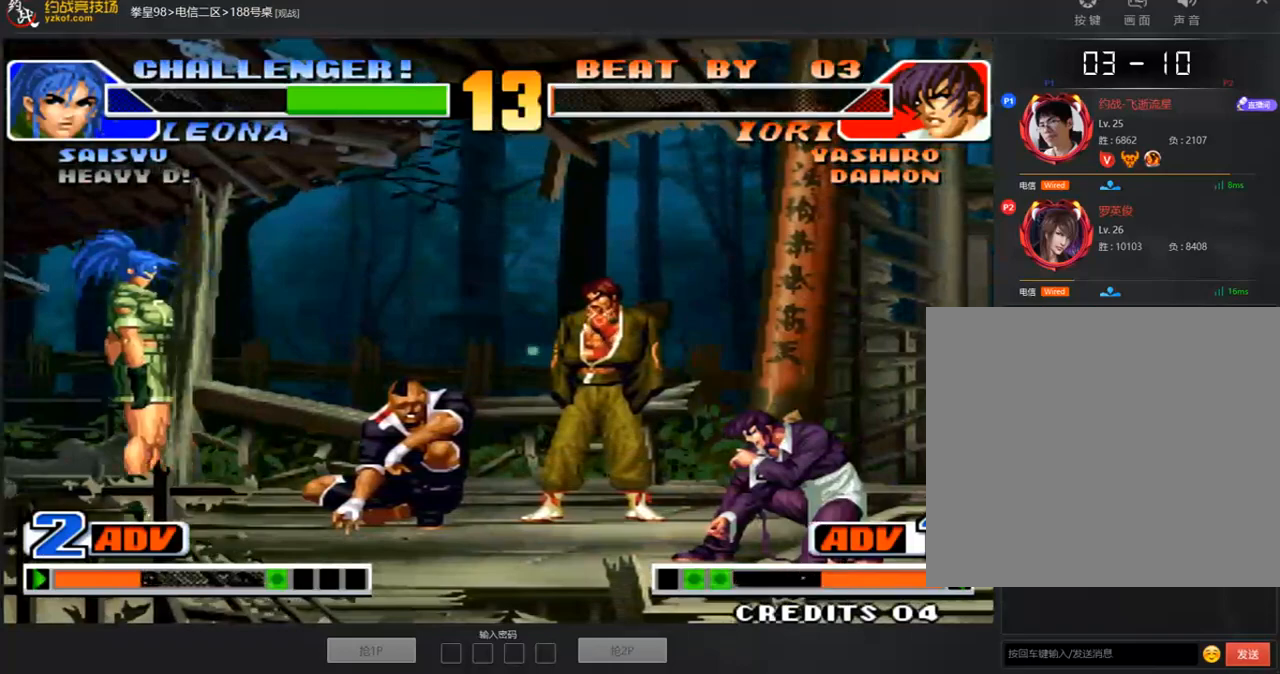
{"buttons": [], "left_stick": "right", "events": [[34, "left_stick", "down-left"], [117, "left_stick", "left"], [218, "left_stick", "down-right"], [503, "left_stick", "right"]]}
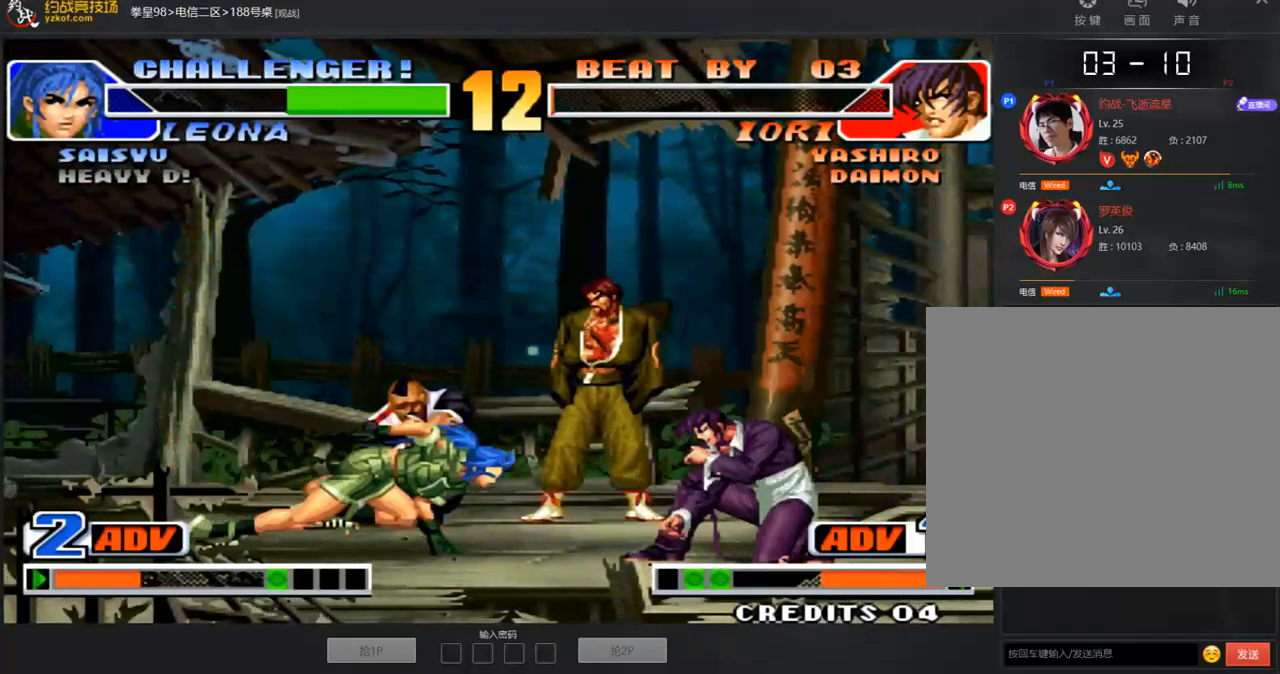
{"buttons": ["A"], "left_stick": "down-right", "events": [[184, "left_stick", "down-right"], [502, "A", "down"]]}
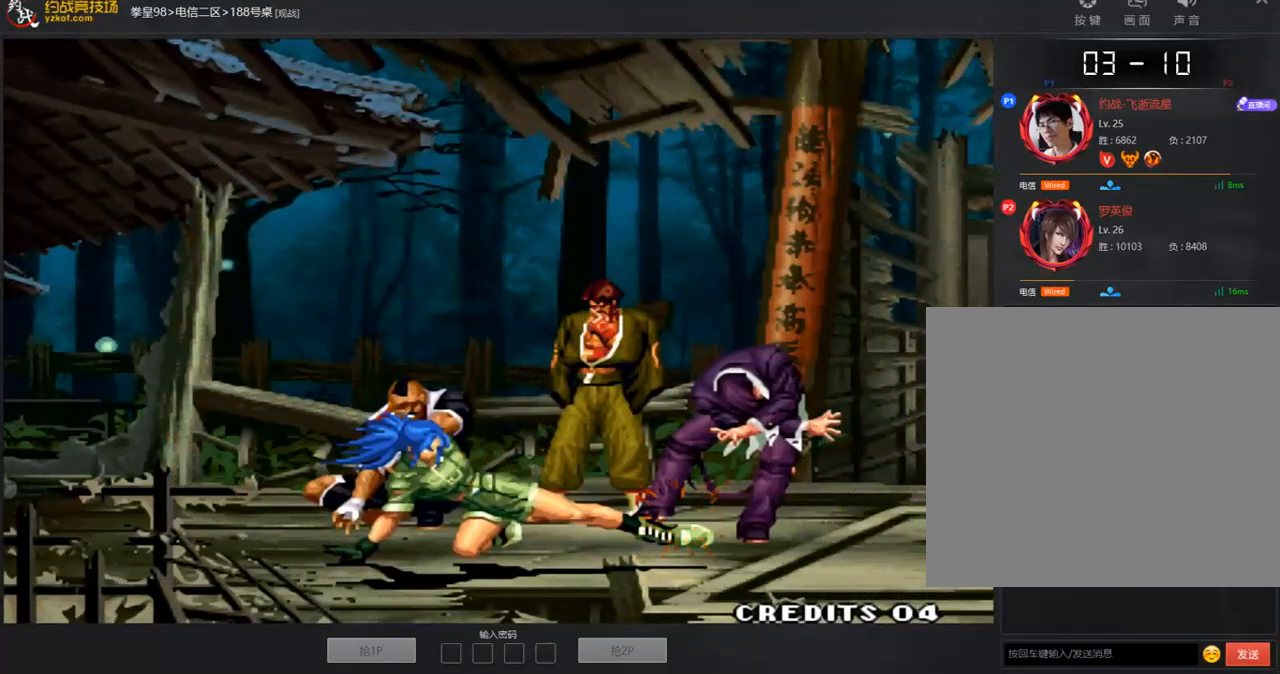
{"buttons": ["A", "B", "C"], "left_stick": "center", "events": [[33, "C", "down"], [50, "B", "down"], [184, "left_stick", "down"], [285, "left_stick", "center"]]}
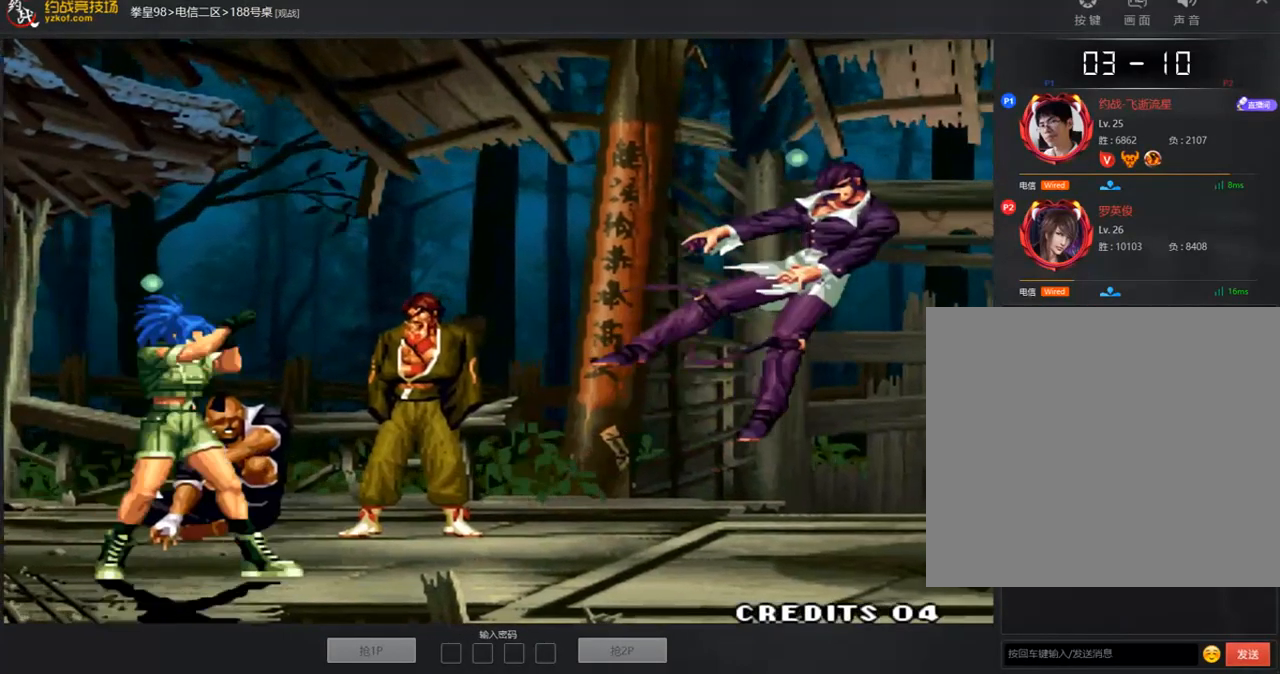
{"buttons": ["A", "B", "C"], "left_stick": "center", "events": []}
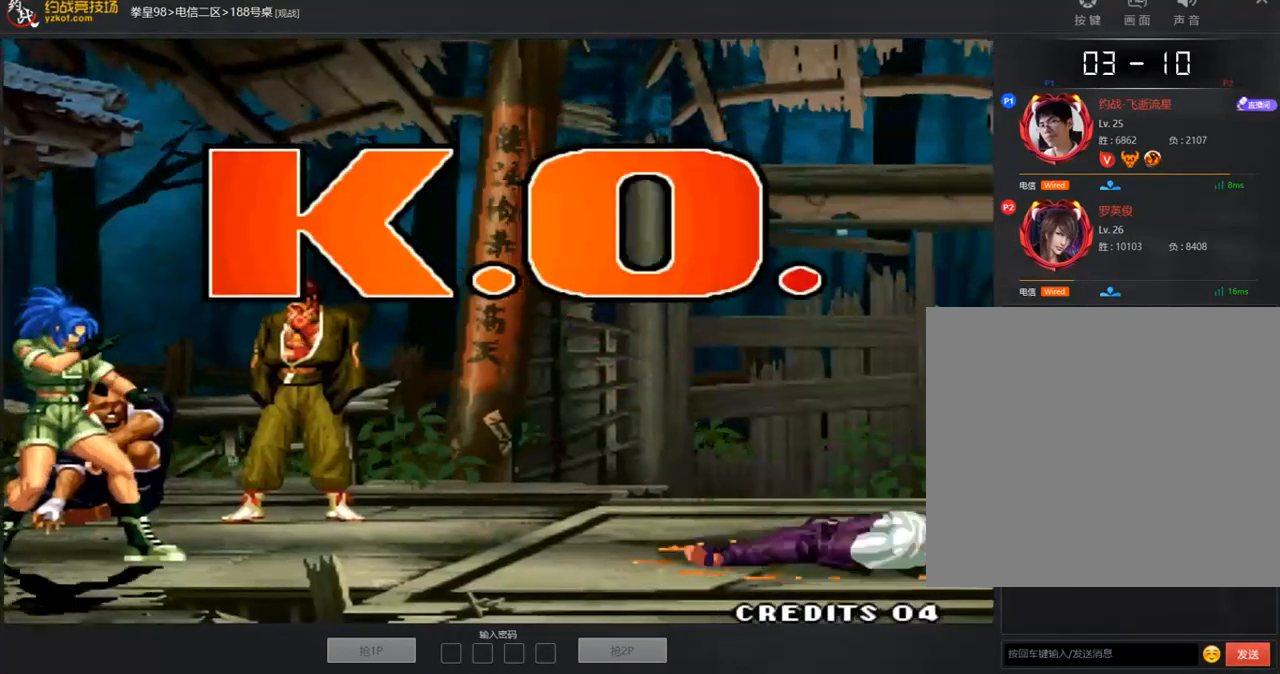
{"buttons": ["A", "B", "C"], "left_stick": "center", "events": []}
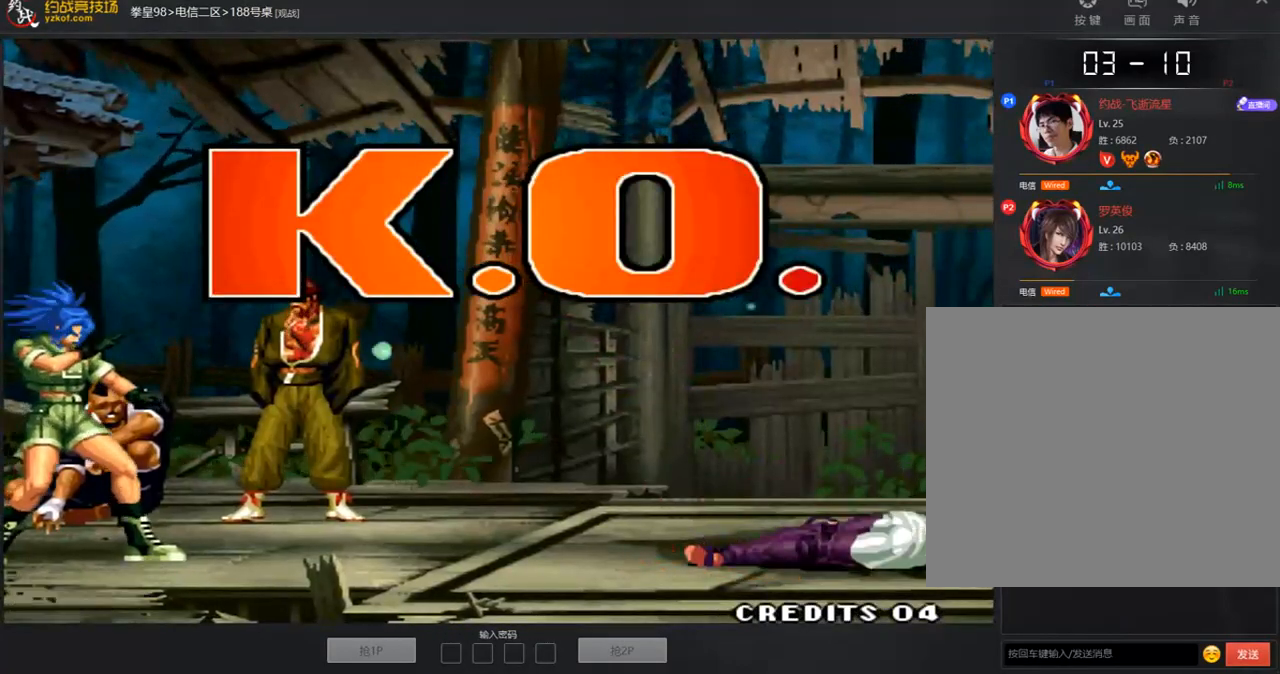
{"buttons": ["B"], "left_stick": "center", "events": [[34, "B", "up"], [50, "C", "up"], [101, "B", "down"], [369, "B", "up"], [436, "B", "down"], [469, "A", "up"]]}
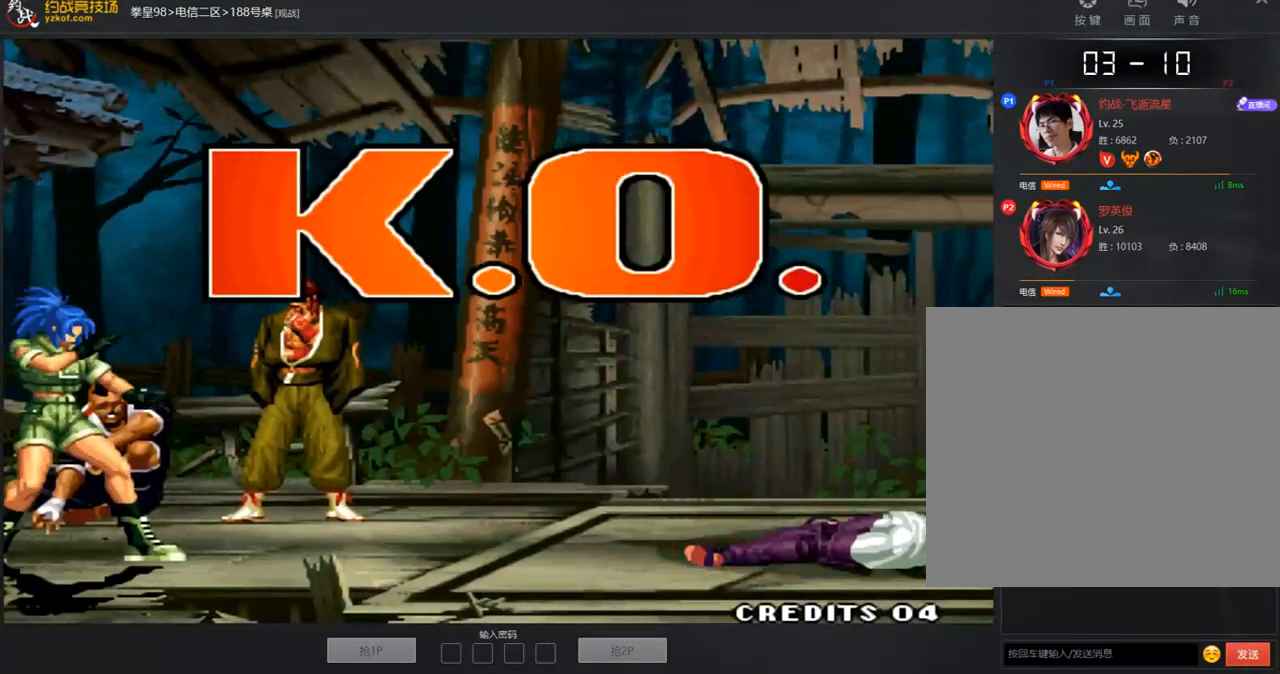
{"buttons": ["B"], "left_stick": "center", "events": [[16, "A", "down"], [50, "B", "up"], [100, "B", "down"], [150, "A", "up"], [200, "A", "down"], [217, "B", "up"], [284, "B", "down"], [401, "B", "up"], [452, "B", "down"], [485, "A", "up"]]}
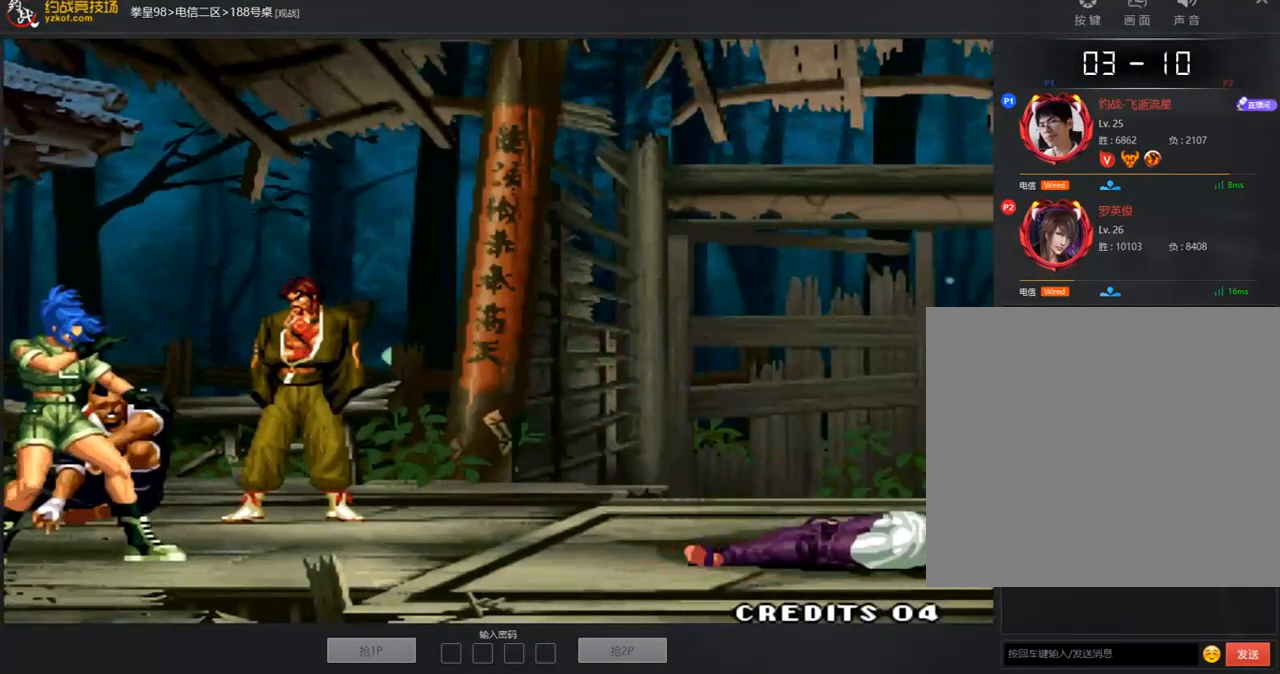
{"buttons": ["A", "B"], "left_stick": "center", "events": [[50, "A", "down"], [84, "B", "up"], [151, "B", "down"], [184, "A", "up"], [234, "A", "down"], [251, "B", "up"], [318, "B", "down"], [368, "A", "up"], [418, "A", "down"], [435, "B", "up"], [502, "B", "down"]]}
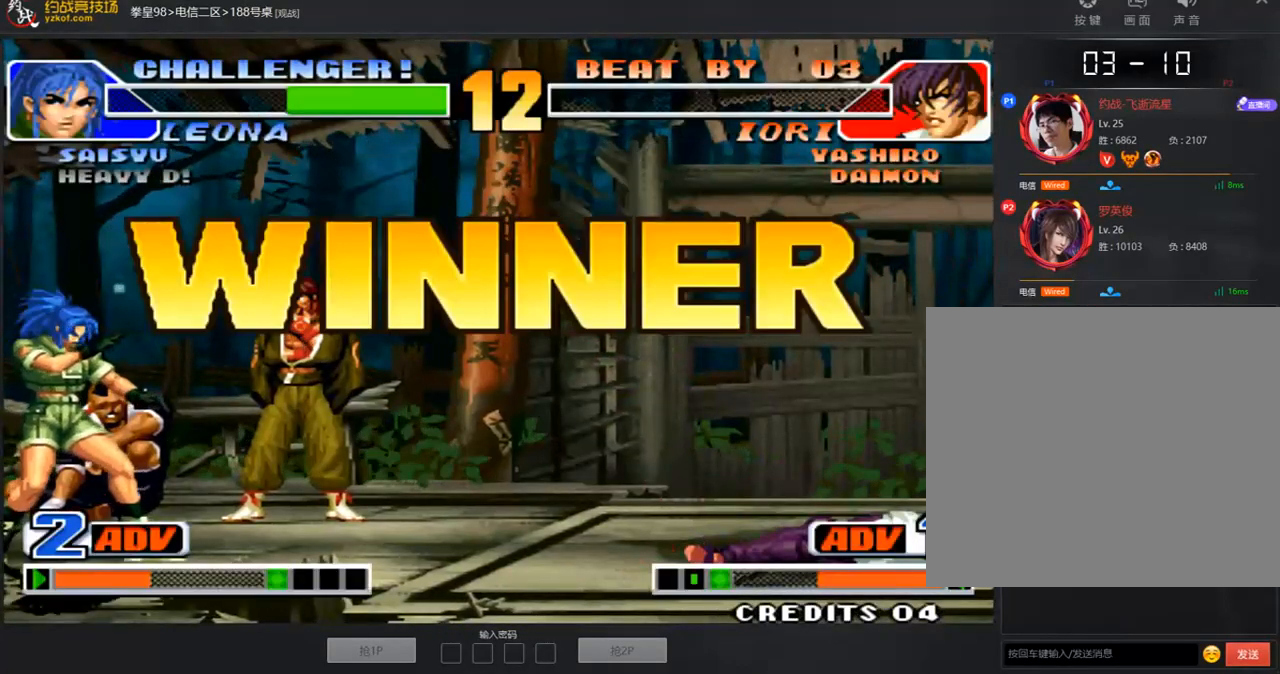
{"buttons": ["A"], "left_stick": "center", "events": [[117, "B", "up"], [184, "B", "down"], [218, "A", "up"], [268, "A", "down"], [285, "B", "up"], [352, "B", "down"], [385, "A", "up"], [452, "A", "down"], [452, "B", "up"]]}
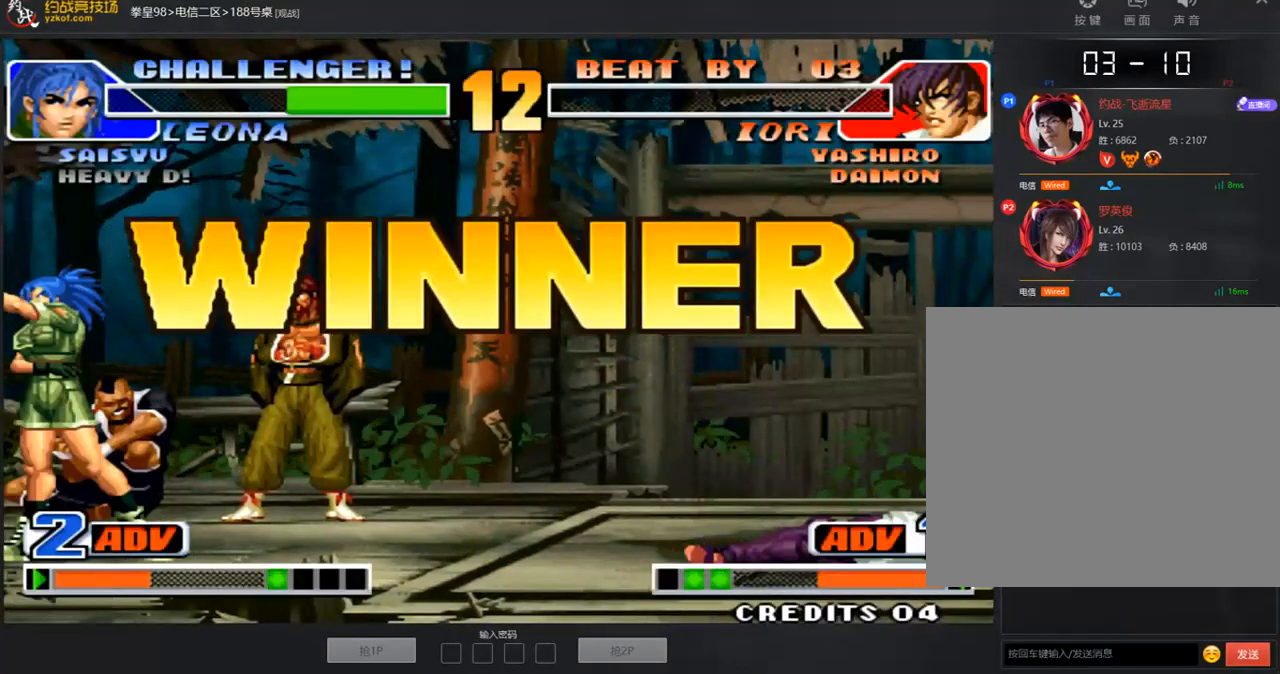
{"buttons": ["A"], "left_stick": "center", "events": [[17, "B", "down"], [51, "A", "up"], [101, "A", "down"], [235, "A", "up"], [285, "A", "down"], [302, "B", "up"], [369, "B", "down"], [486, "B", "up"]]}
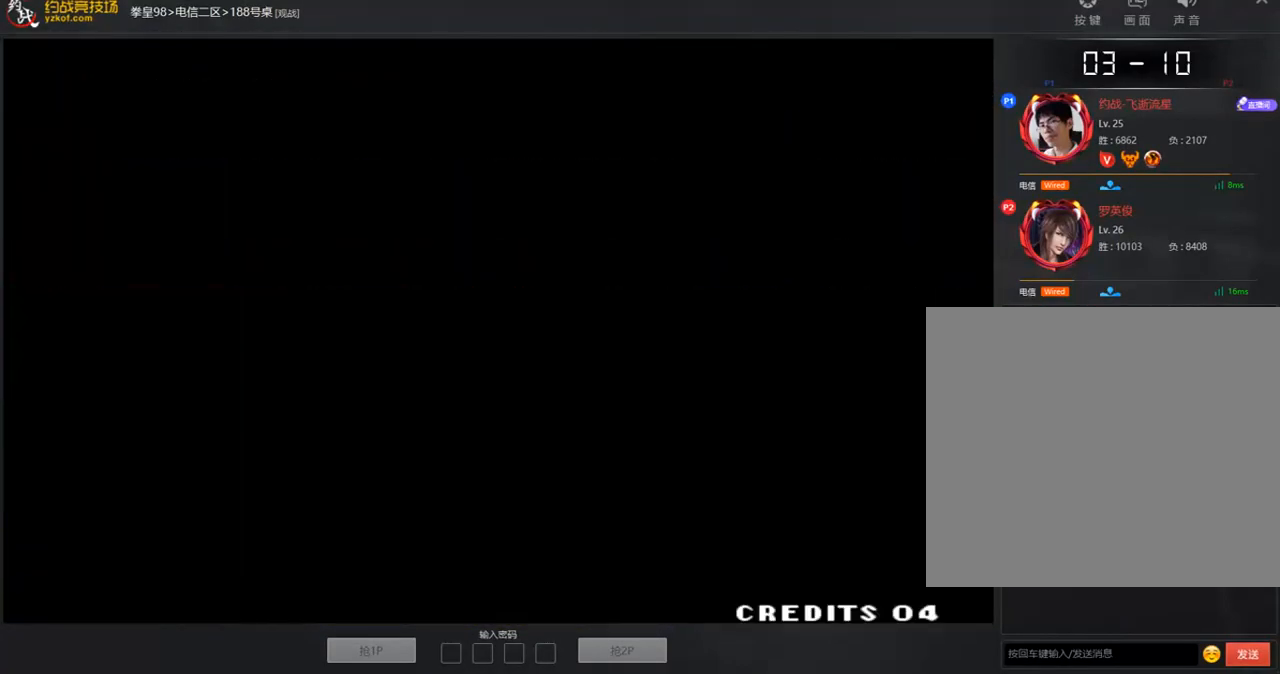
{"buttons": ["A"], "left_stick": "center", "events": [[50, "B", "down"], [67, "A", "up"], [117, "A", "down"], [151, "B", "up"], [234, "B", "down"], [251, "A", "up"], [318, "A", "down"], [335, "B", "up"], [385, "B", "down"], [502, "B", "up"]]}
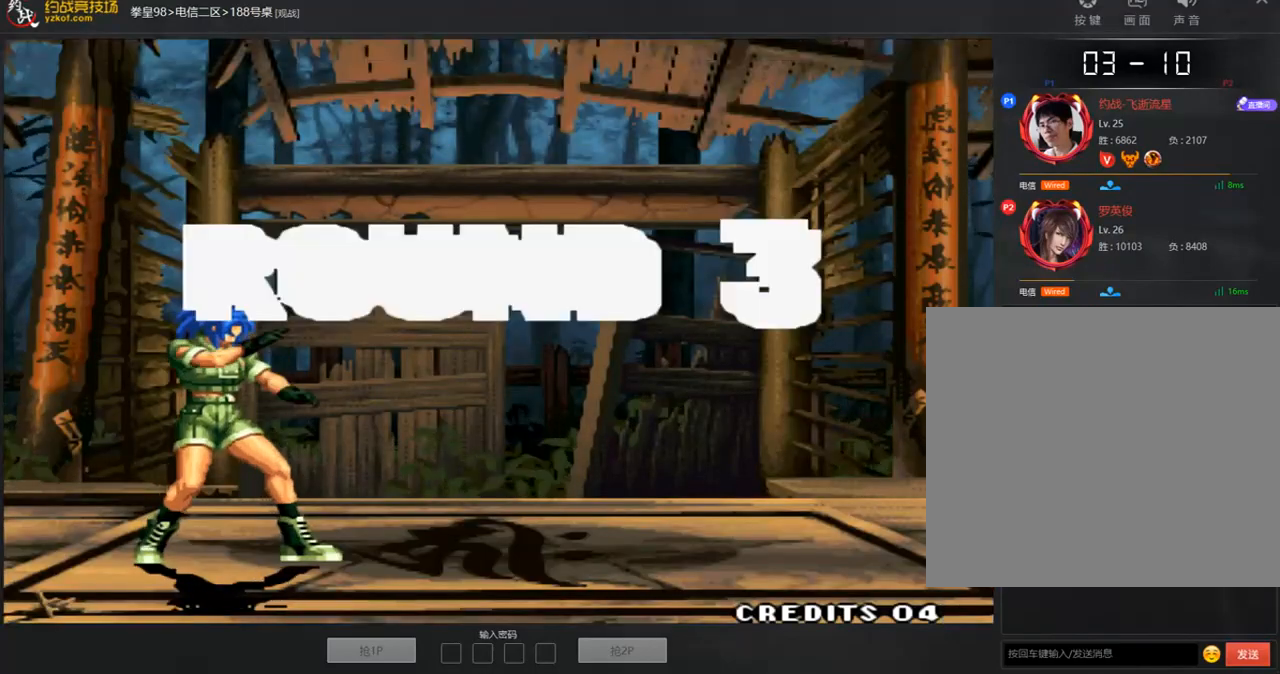
{"buttons": ["A", "B"], "left_stick": "center", "events": [[84, "A", "up"], [84, "B", "down"], [151, "A", "down"], [168, "B", "up"], [218, "B", "down"], [352, "B", "up"], [419, "B", "down"], [435, "A", "up"], [486, "A", "down"]]}
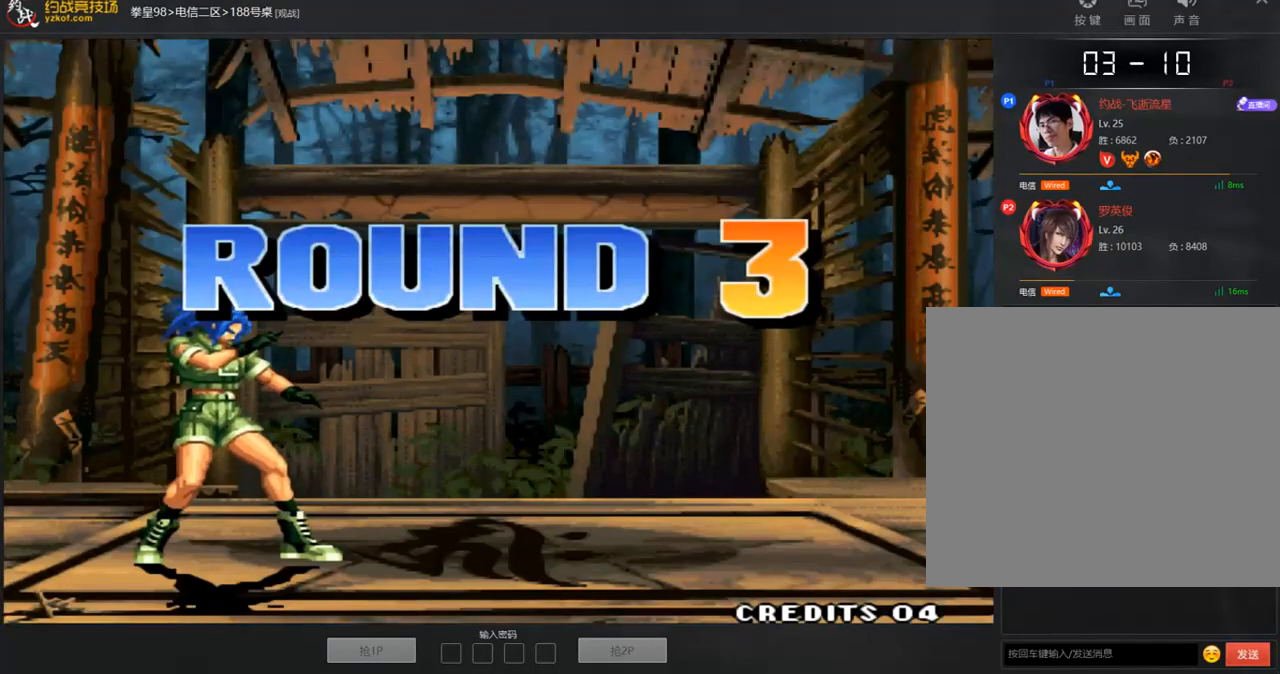
{"buttons": ["B"], "left_stick": "center", "events": [[16, "B", "up"], [67, "B", "down"], [117, "A", "up"], [184, "A", "down"], [184, "B", "up"], [251, "B", "down"], [268, "A", "up"], [335, "A", "down"], [385, "B", "up"], [452, "A", "up"], [452, "B", "down"]]}
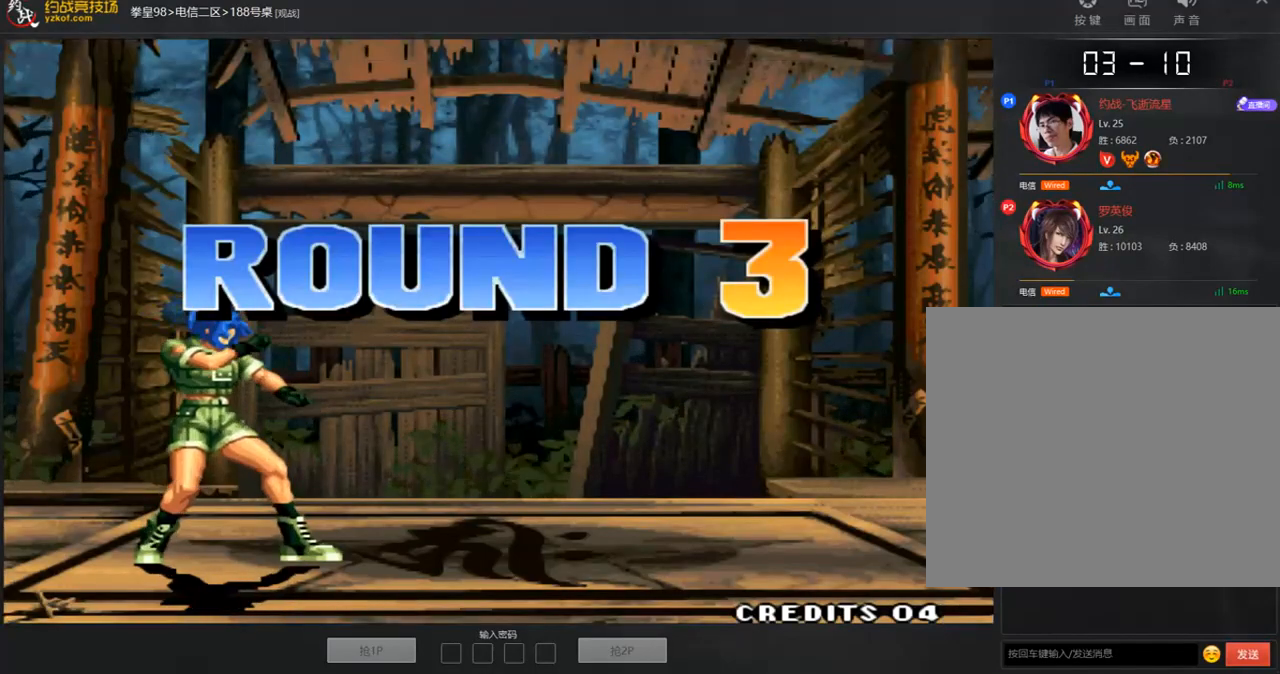
{"buttons": ["A", "B"], "left_stick": "center", "events": [[17, "A", "down"], [17, "B", "up"], [84, "B", "down"], [151, "A", "up"], [218, "A", "down"], [218, "B", "up"], [285, "B", "down"], [301, "A", "up"], [352, "A", "down"], [368, "B", "up"], [469, "B", "down"]]}
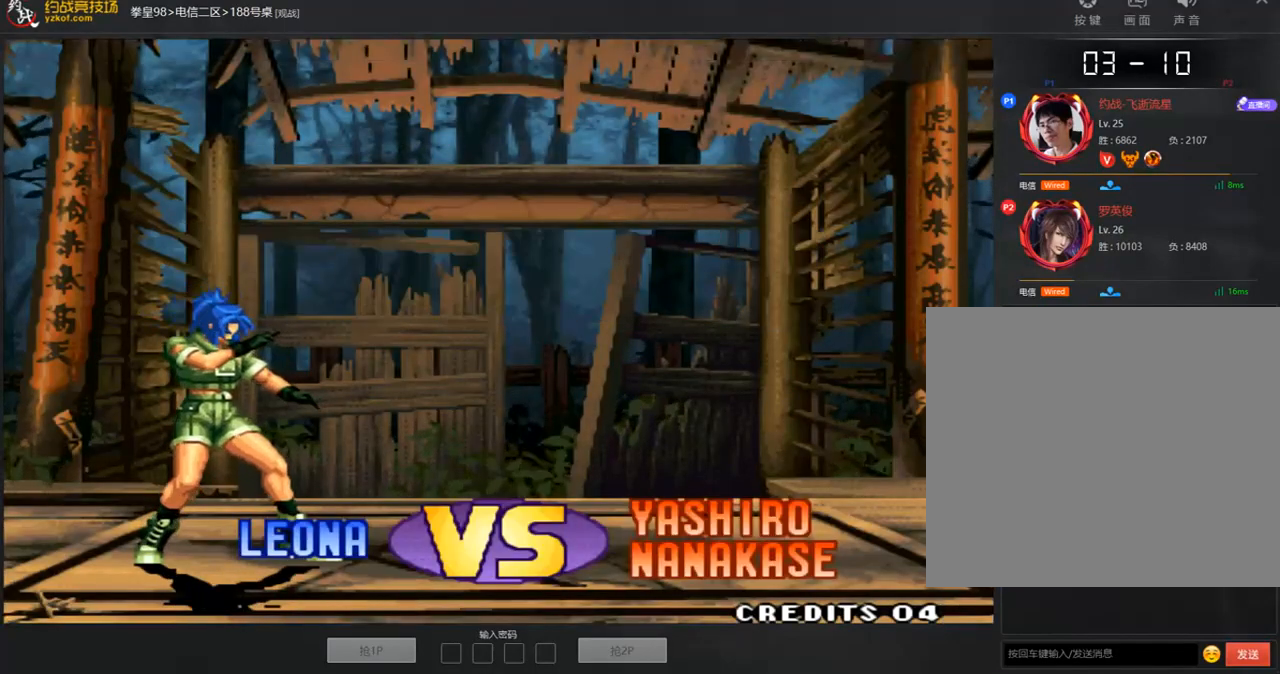
{"buttons": ["A", "B"], "left_stick": "center", "events": [[51, "B", "up"], [118, "B", "down"], [134, "A", "up"], [185, "A", "down"], [201, "B", "up"], [268, "B", "down"], [319, "A", "up"], [369, "A", "down"], [385, "B", "up"], [452, "B", "down"]]}
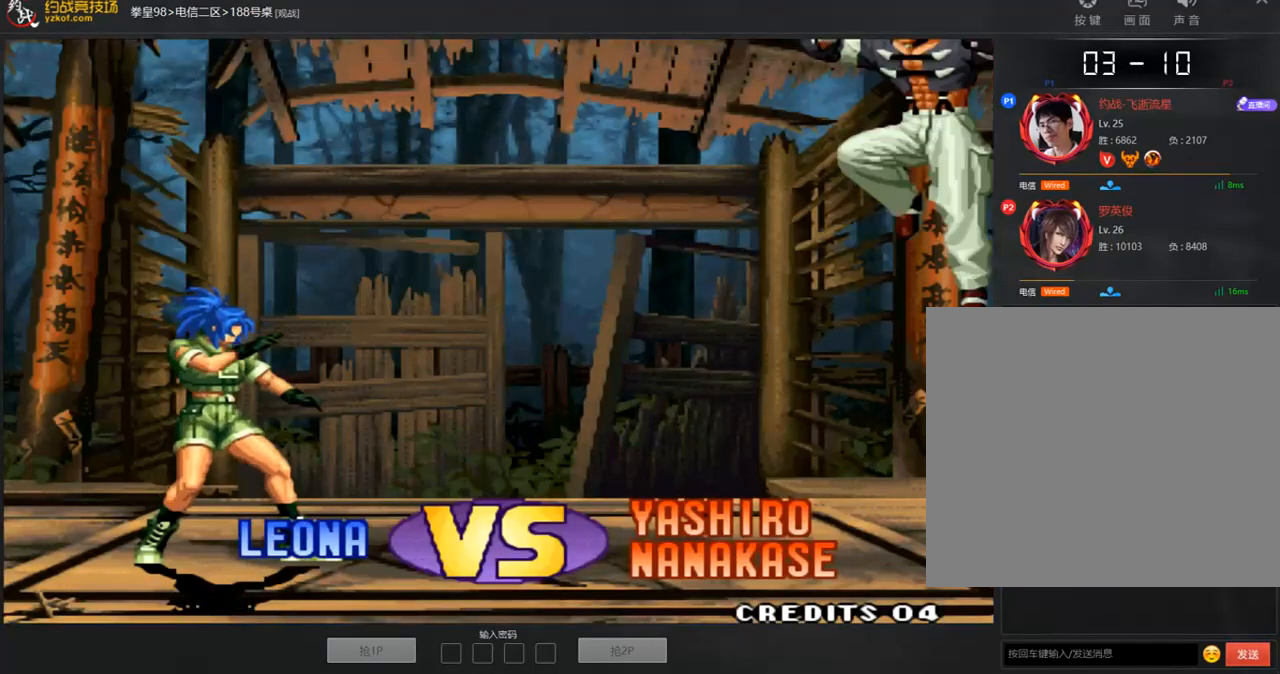
{"buttons": [], "left_stick": "center", "events": [[67, "B", "up"], [134, "B", "down"], [150, "A", "up"], [217, "B", "up"], [318, "B", "down"], [418, "A", "down"], [418, "C", "down"], [469, "A", "up"], [469, "B", "up"], [469, "C", "up"]]}
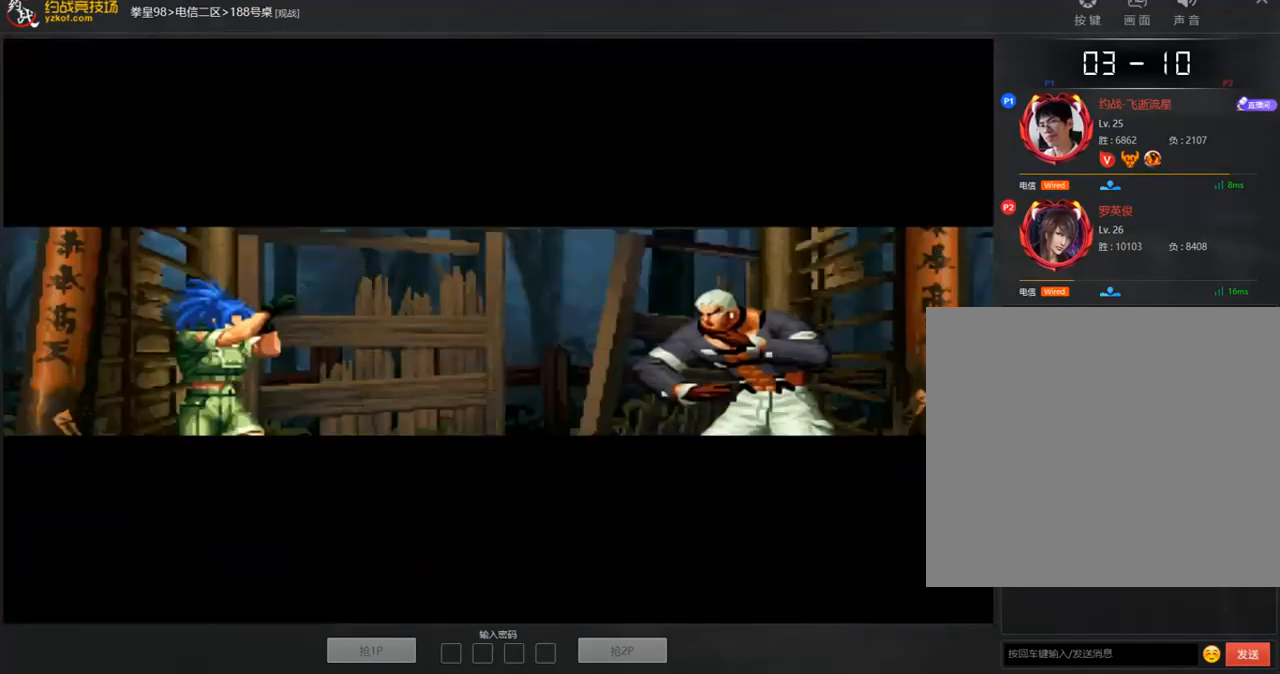
{"buttons": [], "left_stick": "center", "events": []}
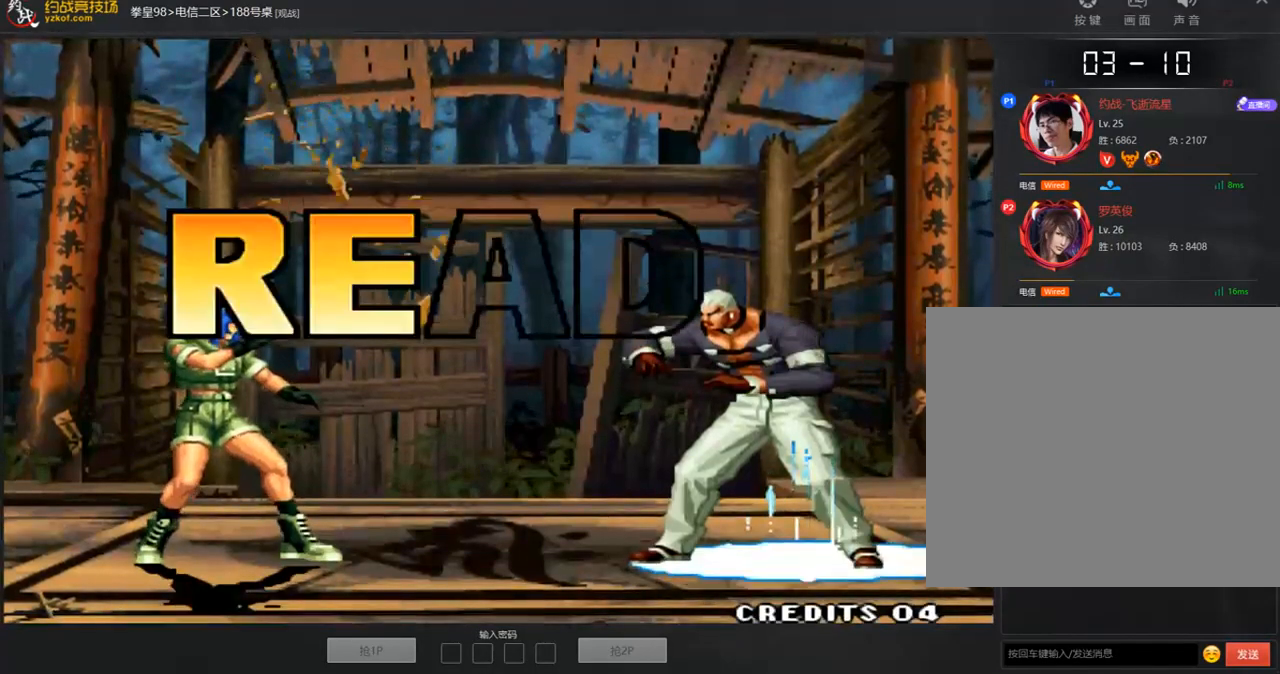
{"buttons": [], "left_stick": "center", "events": [[17, "A", "down"], [134, "A", "up"], [201, "A", "down"], [319, "A", "up"]]}
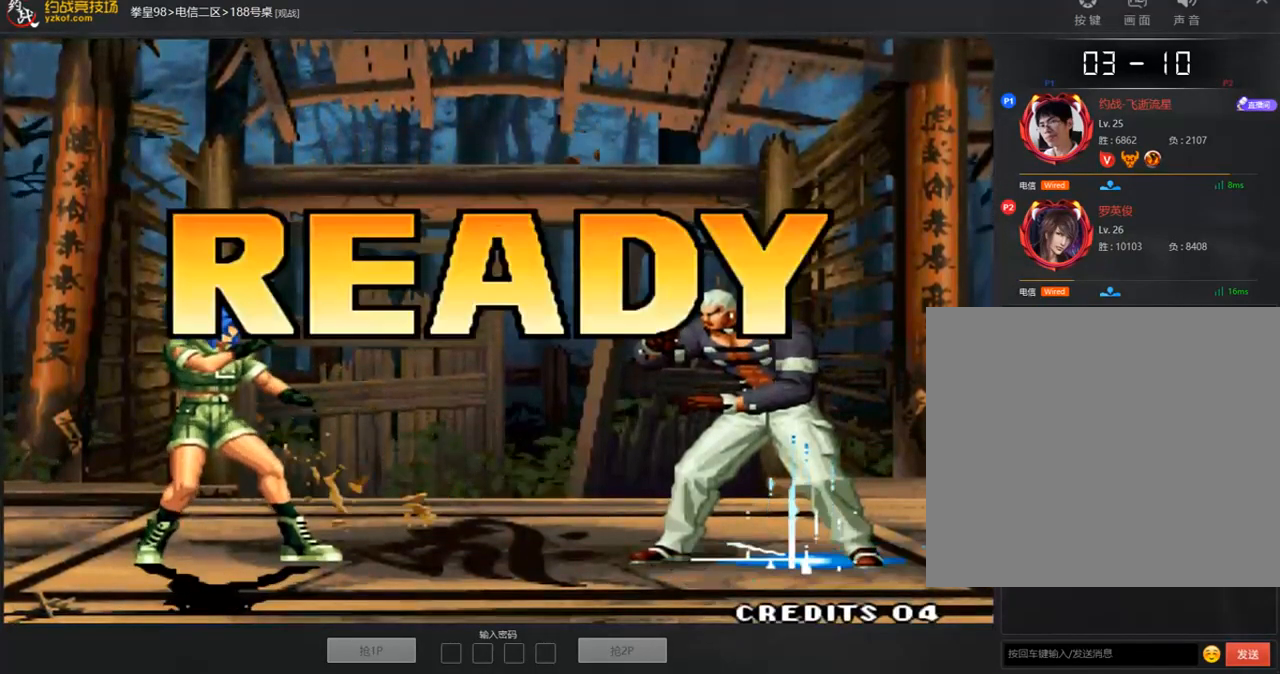
{"buttons": ["A", "C"], "left_stick": "center", "events": [[100, "A", "down"], [167, "A", "up"], [234, "A", "down"], [234, "B", "down"], [301, "A", "up"], [301, "B", "up"], [368, "A", "down"], [368, "B", "down"], [385, "C", "down"], [485, "B", "up"]]}
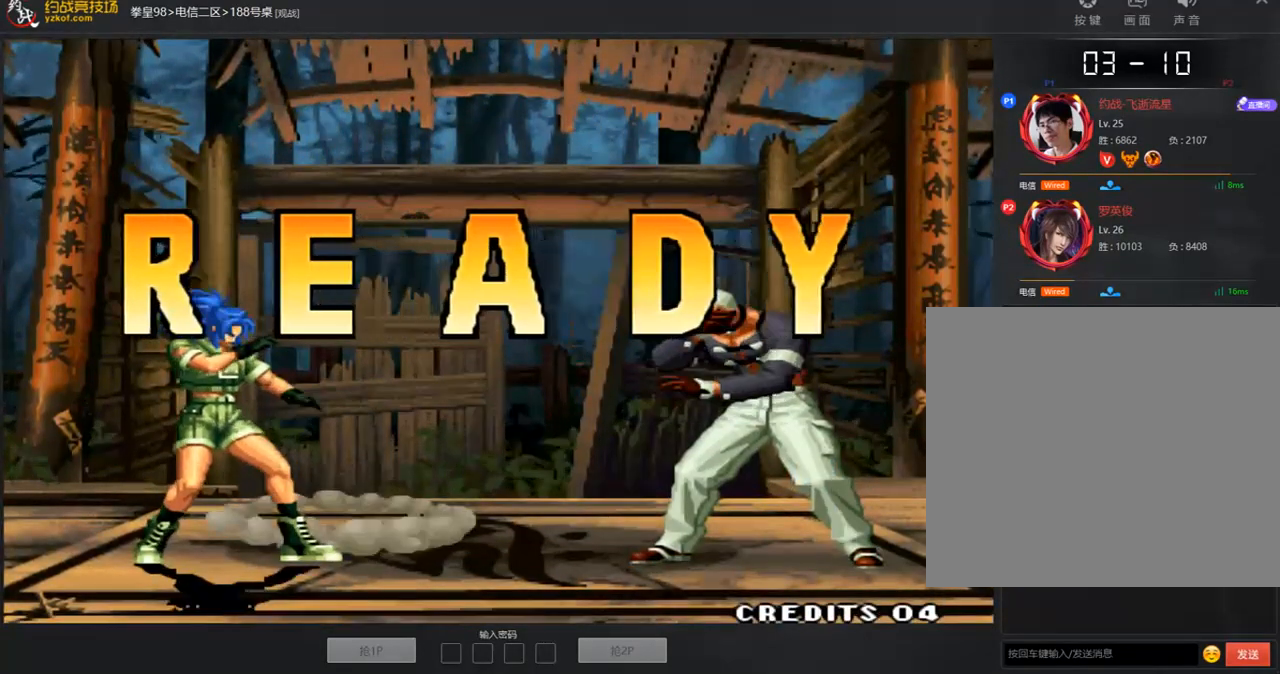
{"buttons": [], "left_stick": "center", "events": [[67, "A", "up"], [84, "C", "up"], [184, "A", "down"], [251, "A", "up"]]}
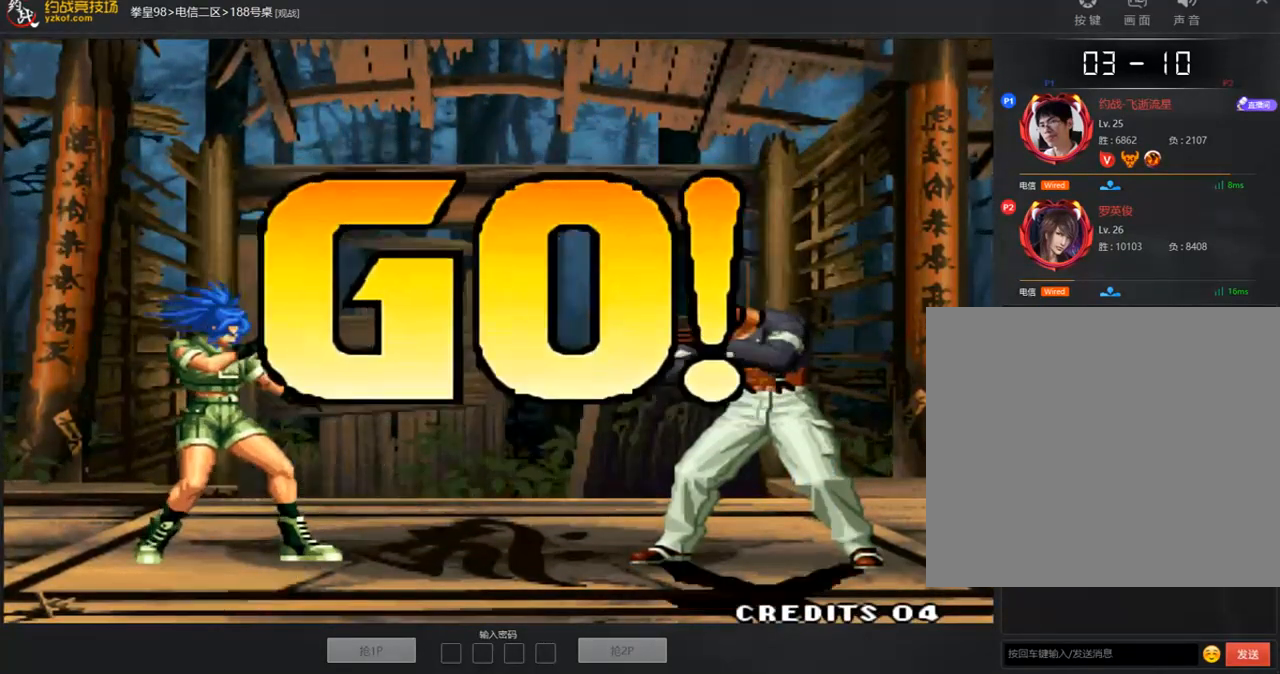
{"buttons": [], "left_stick": "center", "events": [[16, "A", "down"], [117, "B", "down"], [351, "B", "up"], [418, "A", "up"]]}
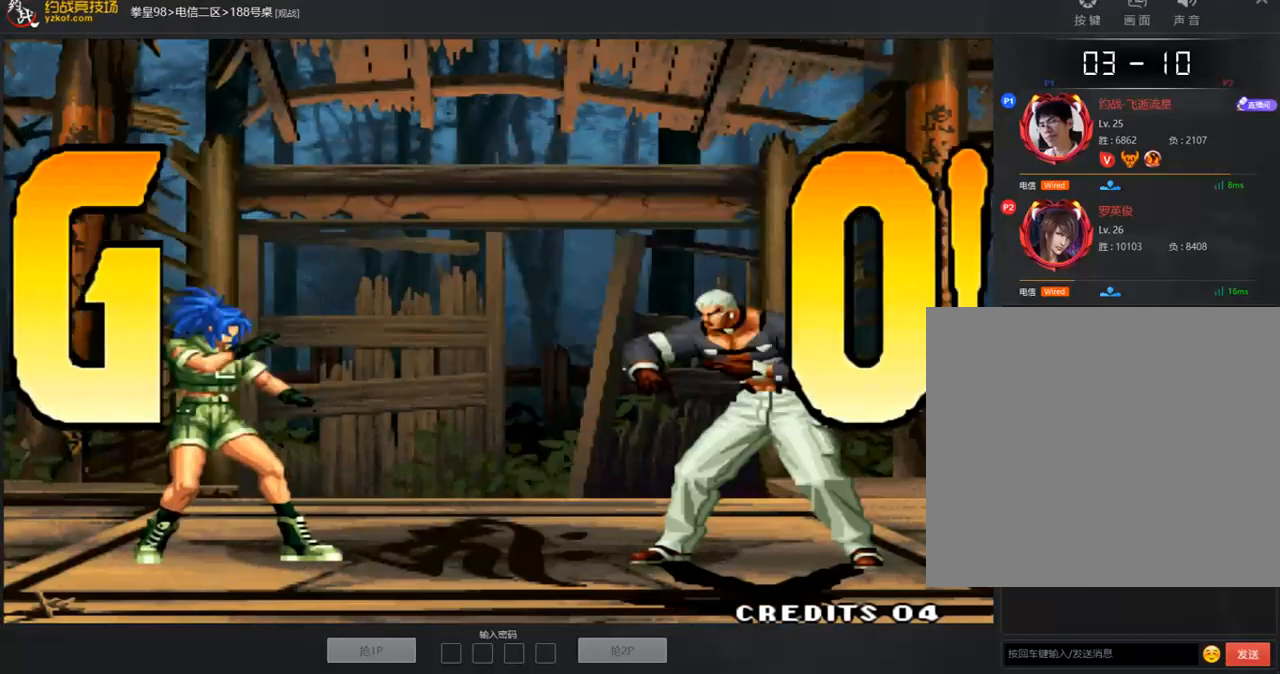
{"buttons": [], "left_stick": "left", "events": [[50, "left_stick", "right"], [385, "left_stick", "center"], [452, "left_stick", "left"]]}
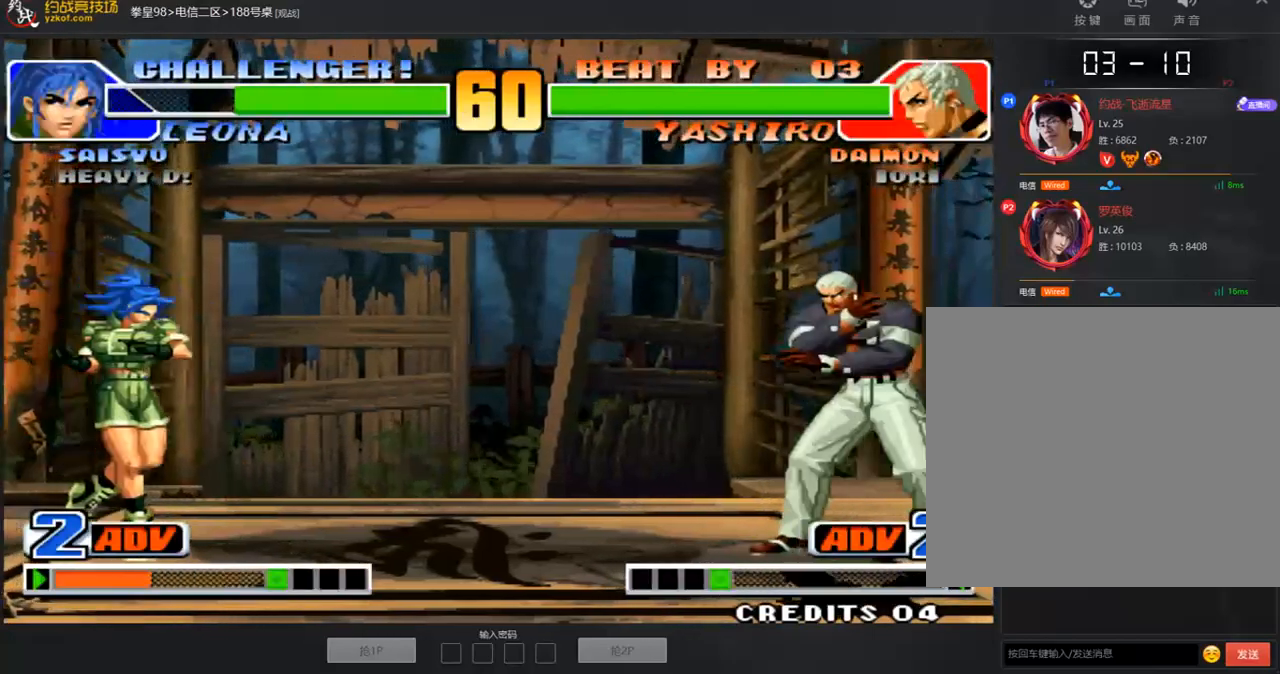
{"buttons": [], "left_stick": "right", "events": [[218, "left_stick", "right"]]}
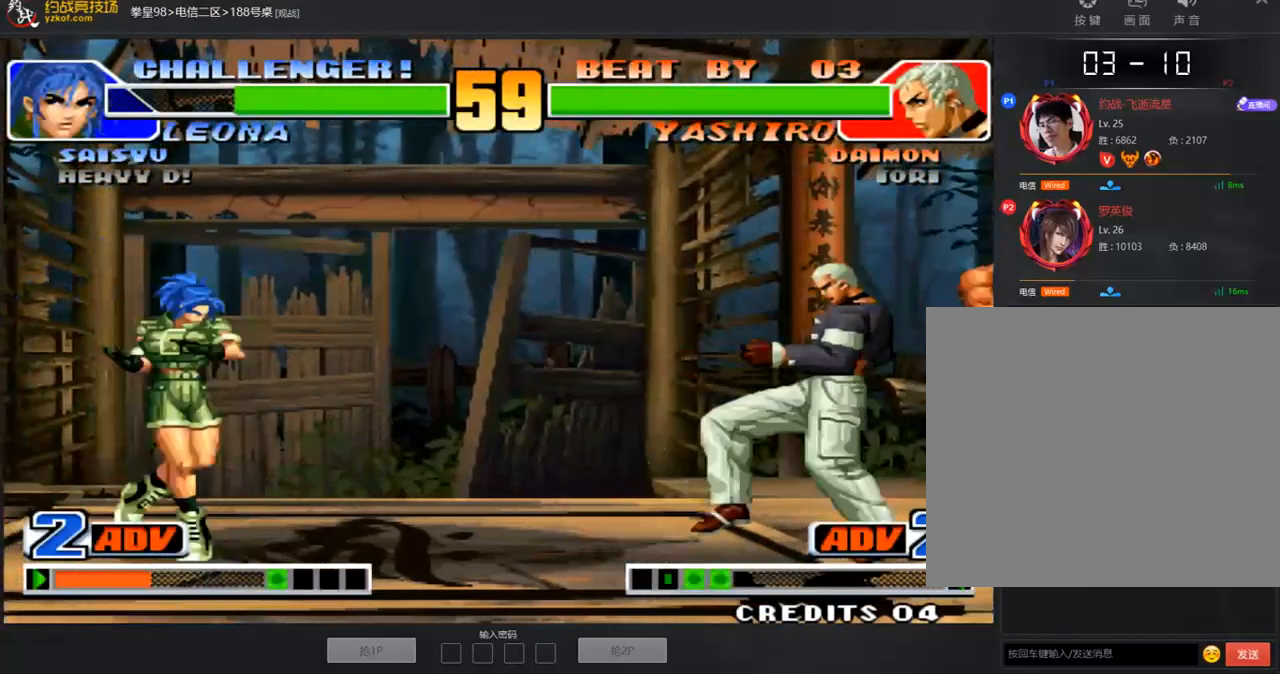
{"buttons": [], "left_stick": "right", "events": [[117, "left_stick", "left"], [301, "left_stick", "right"]]}
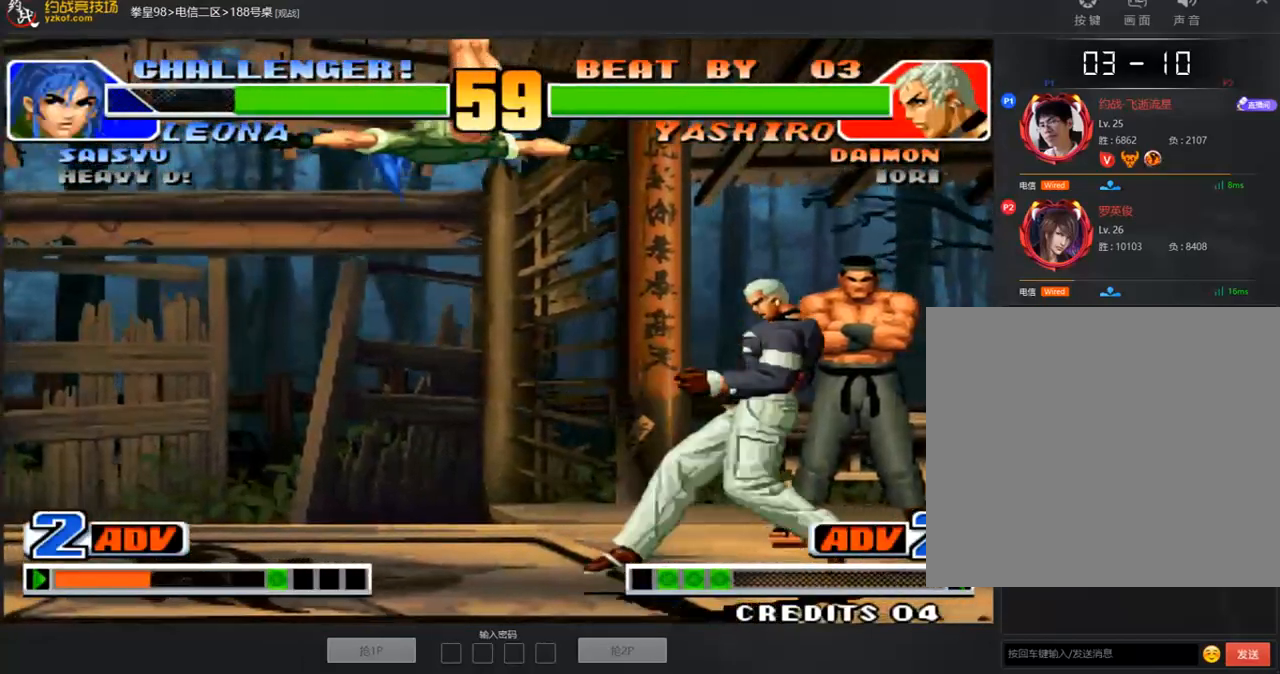
{"buttons": [], "left_stick": "right", "events": [[67, "B", "down"], [117, "B", "up"]]}
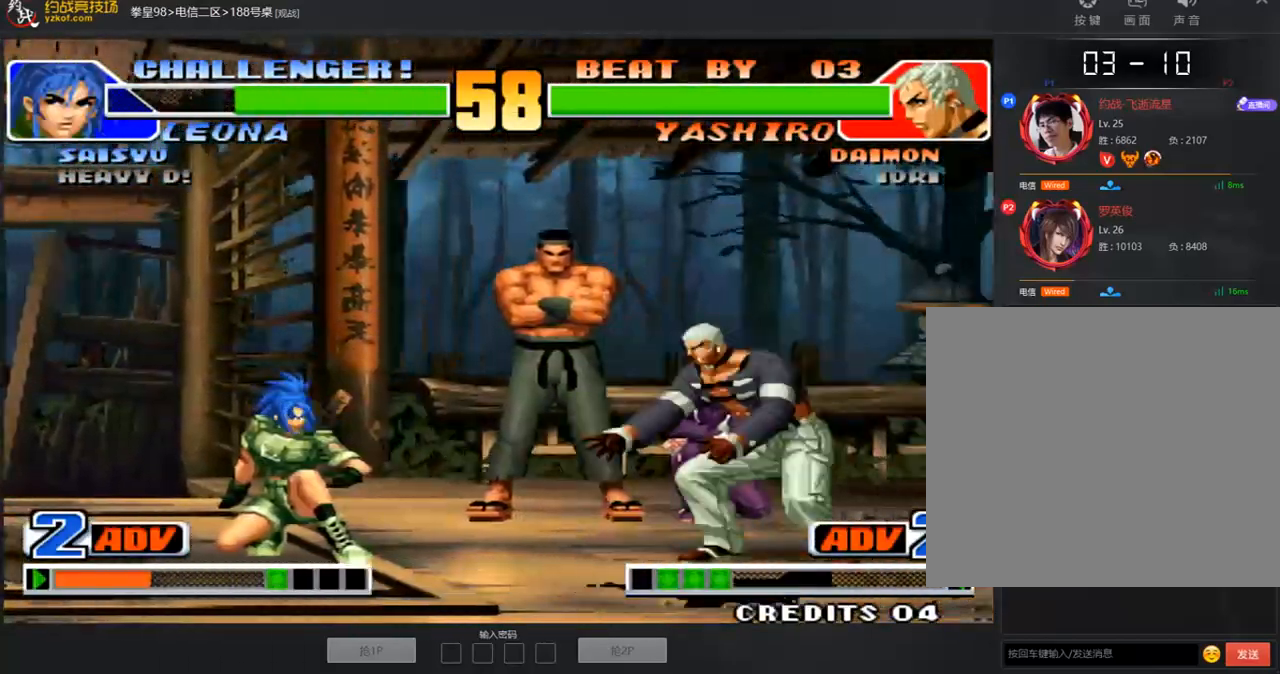
{"buttons": [], "left_stick": "down-right", "events": [[50, "left_stick", "down-right"]]}
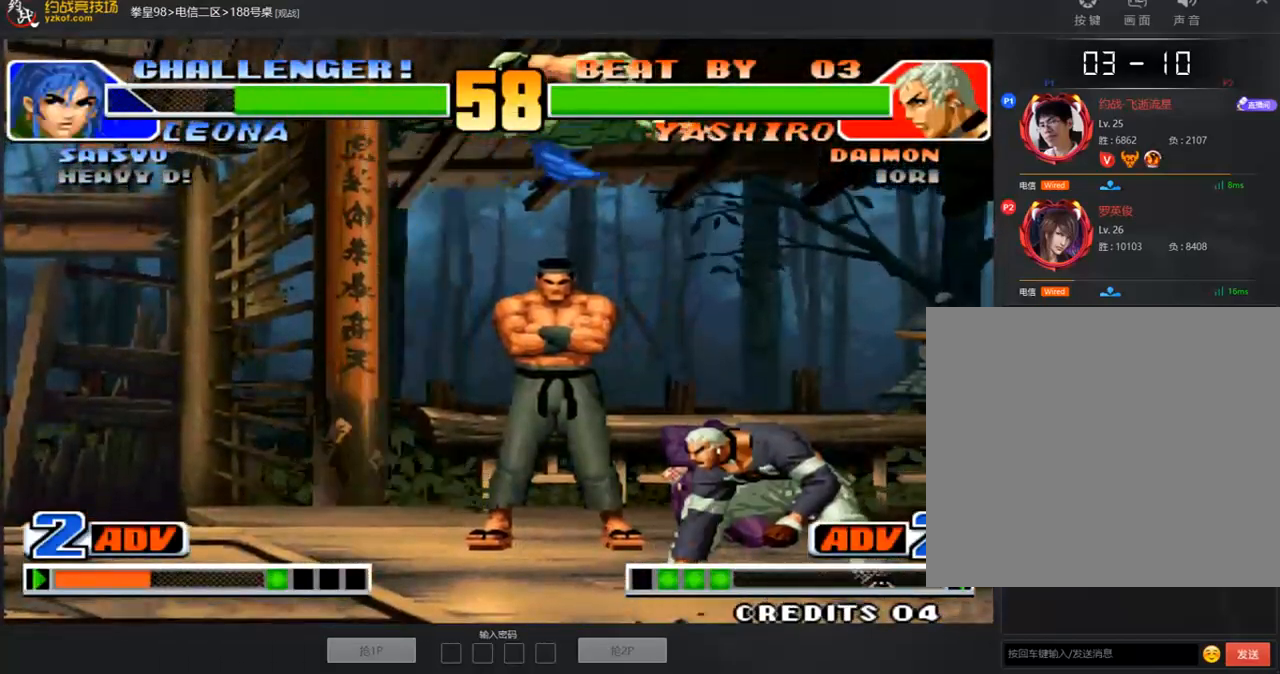
{"buttons": [], "left_stick": "down-right", "events": [[84, "left_stick", "right"], [284, "left_stick", "down-right"]]}
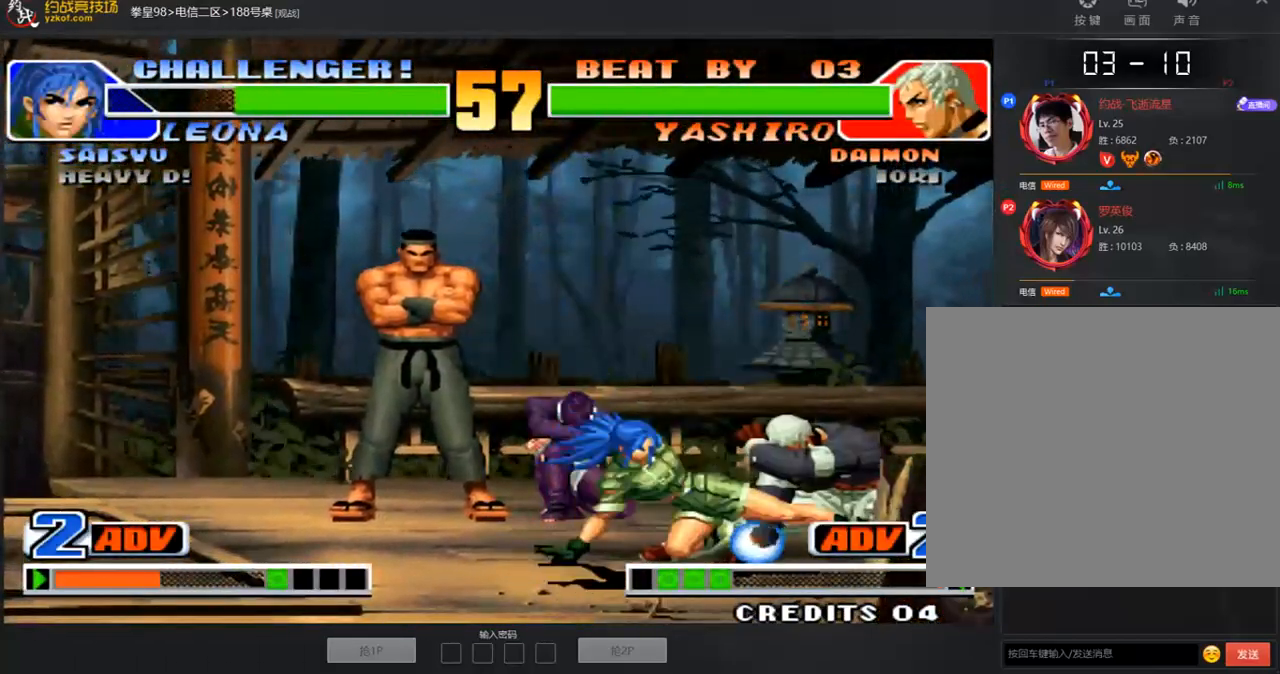
{"buttons": [], "left_stick": "down-right", "events": [[352, "C", "down"], [352, "D", "down"], [452, "C", "up"], [452, "D", "up"]]}